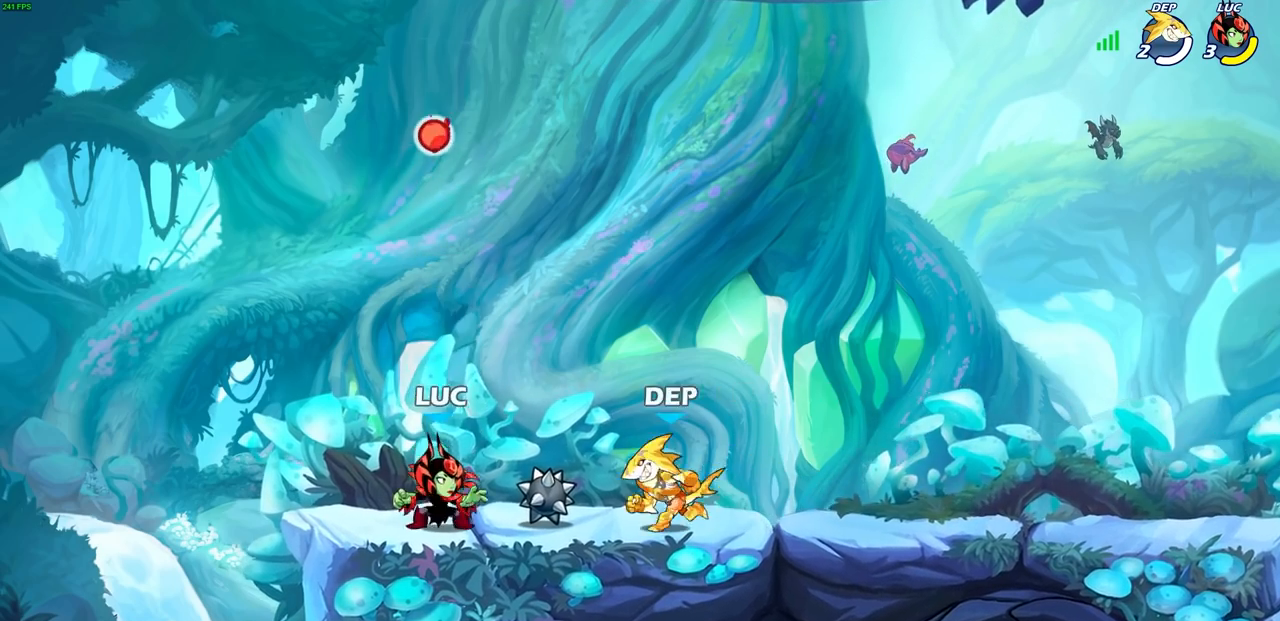
Gameplay with a controller (PlayStation layout); each line is a JSON object with the inputs held at the frame after it (dt_ms = milliseconds from this image to that frame). "events" lists button and stick changes between this image and that frame as [ms after this image, input, new state], when the widget could be followed in between.
{"dt_ms": 500, "buttons": ["CIRCLE"], "left_stick": "down-right", "right_stick": "center", "events": [[17, "R1", "down"], [67, "CROSS", "down"], [100, "left_stick", "up-left"], [150, "R1", "up"], [167, "CROSS", "up"], [233, "CROSS", "down"], [383, "CROSS", "up"], [383, "left_stick", "up-right"], [483, "CIRCLE", "down"], [500, "left_stick", "down-right"]]}
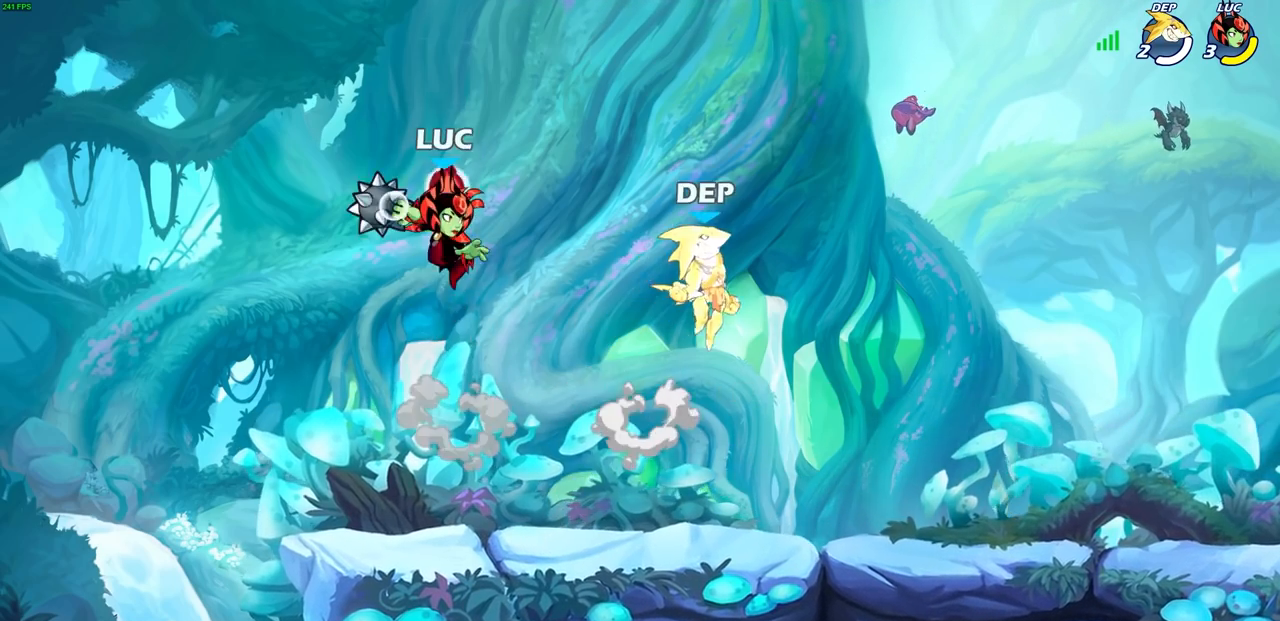
{"dt_ms": 500, "buttons": [], "left_stick": "down", "right_stick": "center", "events": [[83, "CIRCLE", "up"], [150, "left_stick", "center"], [467, "left_stick", "down"]]}
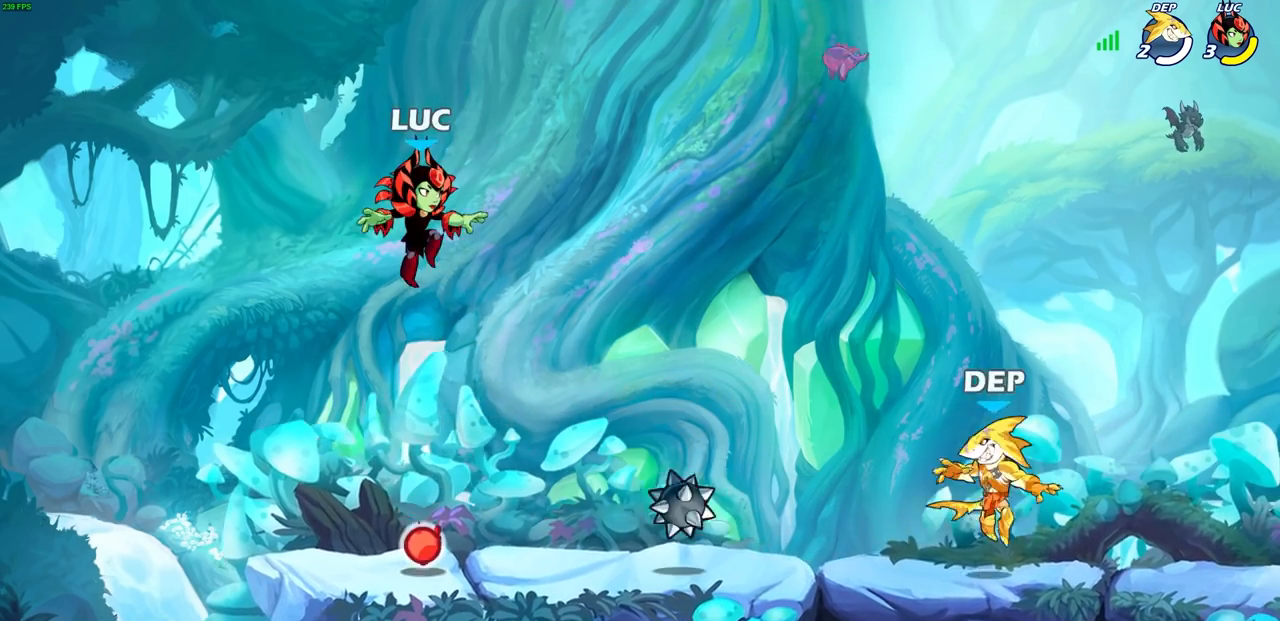
{"dt_ms": 1000, "buttons": [], "left_stick": "center", "right_stick": "center"}
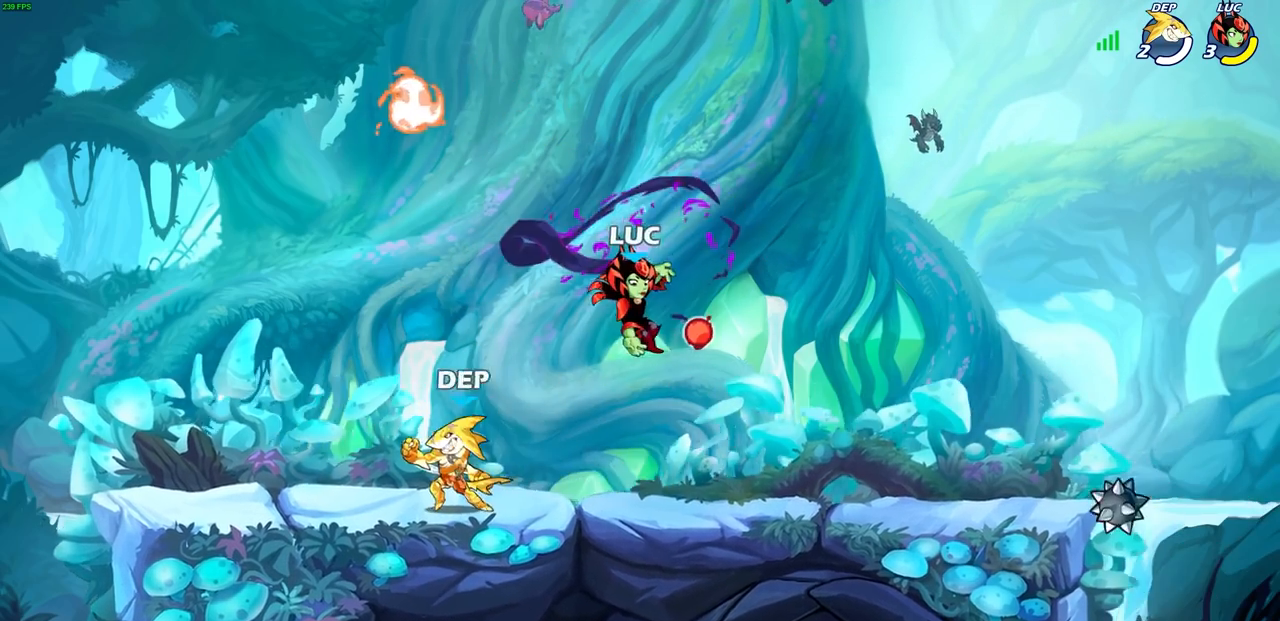
{"dt_ms": 500, "buttons": [], "left_stick": "center", "right_stick": "center", "events": [[200, "left_stick", "left"], [483, "left_stick", "center"]]}
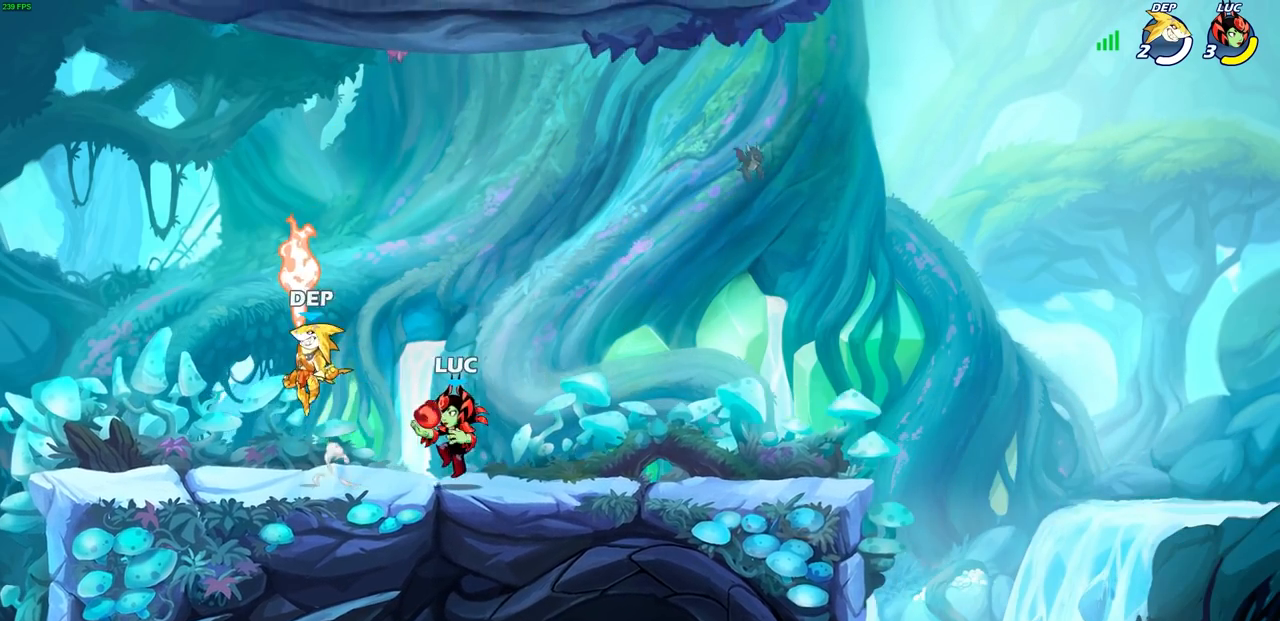
{"dt_ms": 500, "buttons": [], "left_stick": "center", "right_stick": "center", "events": [[67, "left_stick", "left"], [233, "CIRCLE", "down"], [250, "left_stick", "down"], [300, "CIRCLE", "up"], [300, "left_stick", "center"]]}
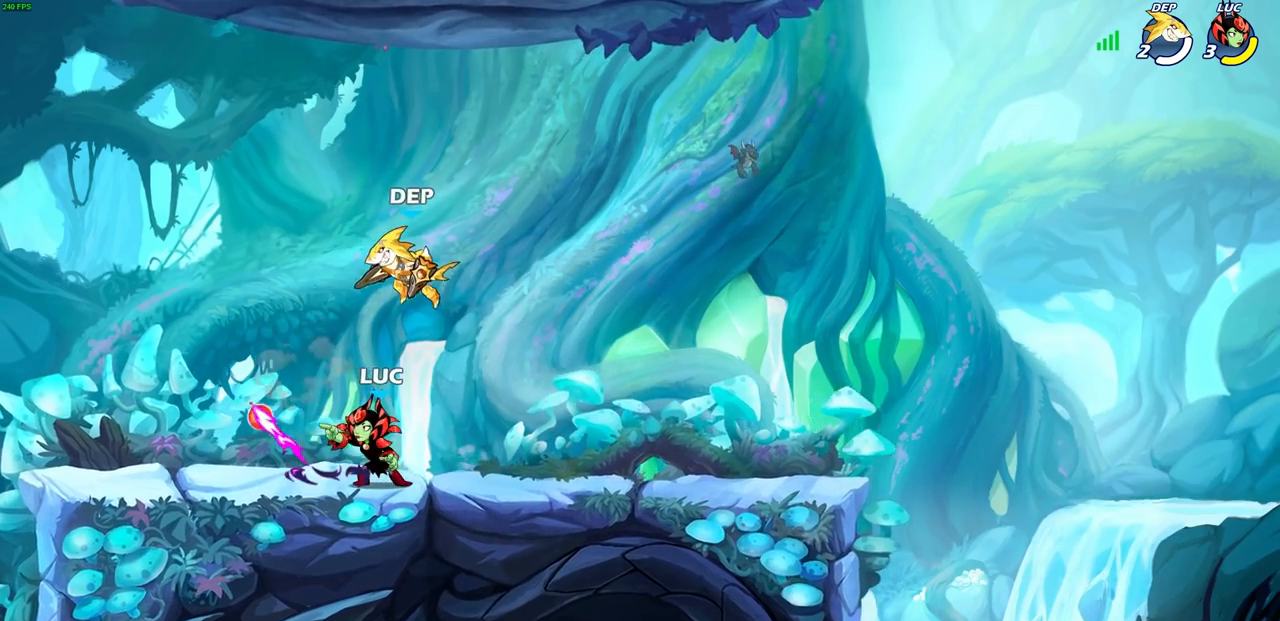
{"dt_ms": 500, "buttons": [], "left_stick": "center", "right_stick": "center", "events": []}
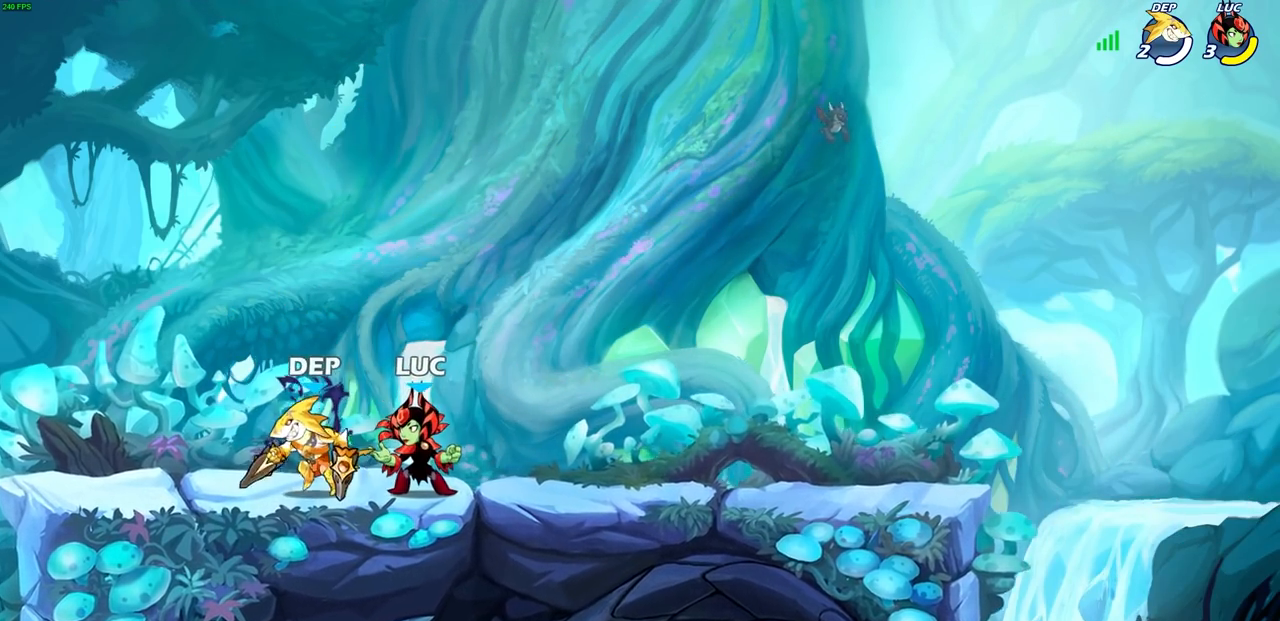
{"dt_ms": 500, "buttons": [], "left_stick": "center", "right_stick": "center", "events": [[83, "SQUARE", "down"], [167, "SQUARE", "up"], [250, "SQUARE", "down"], [333, "SQUARE", "up"], [400, "SQUARE", "down"], [483, "SQUARE", "up"]]}
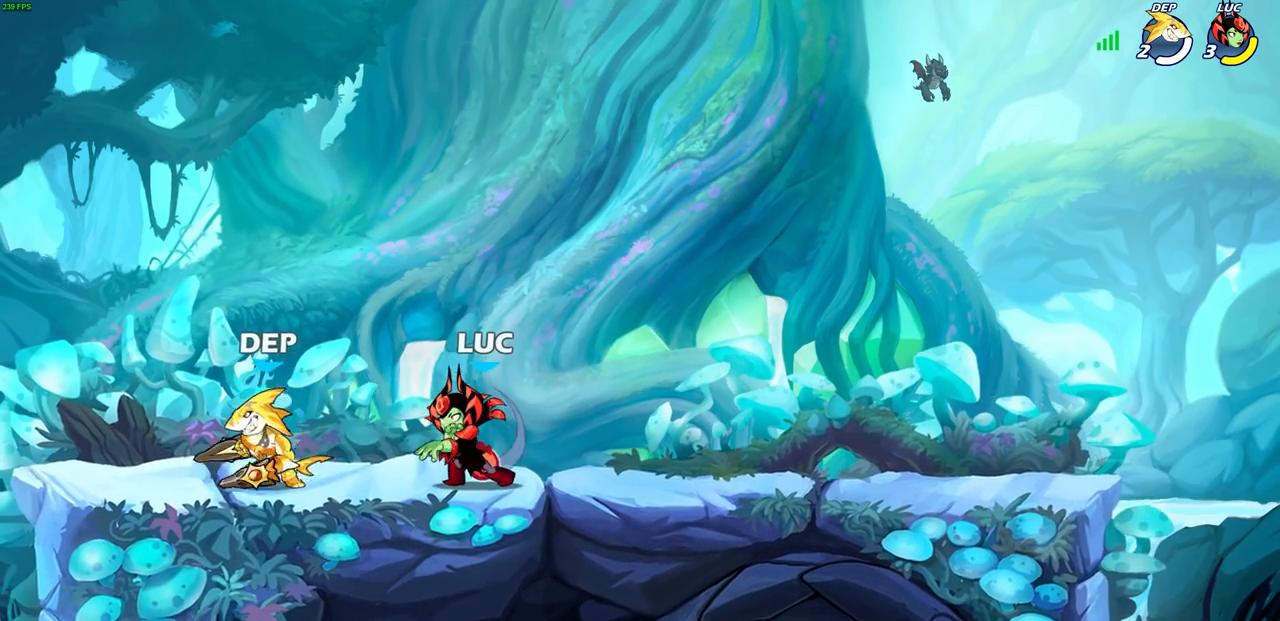
{"dt_ms": 500, "buttons": ["CROSS"], "left_stick": "up-left", "right_stick": "center", "events": [[233, "left_stick", "right"], [433, "CROSS", "down"], [483, "left_stick", "up-left"]]}
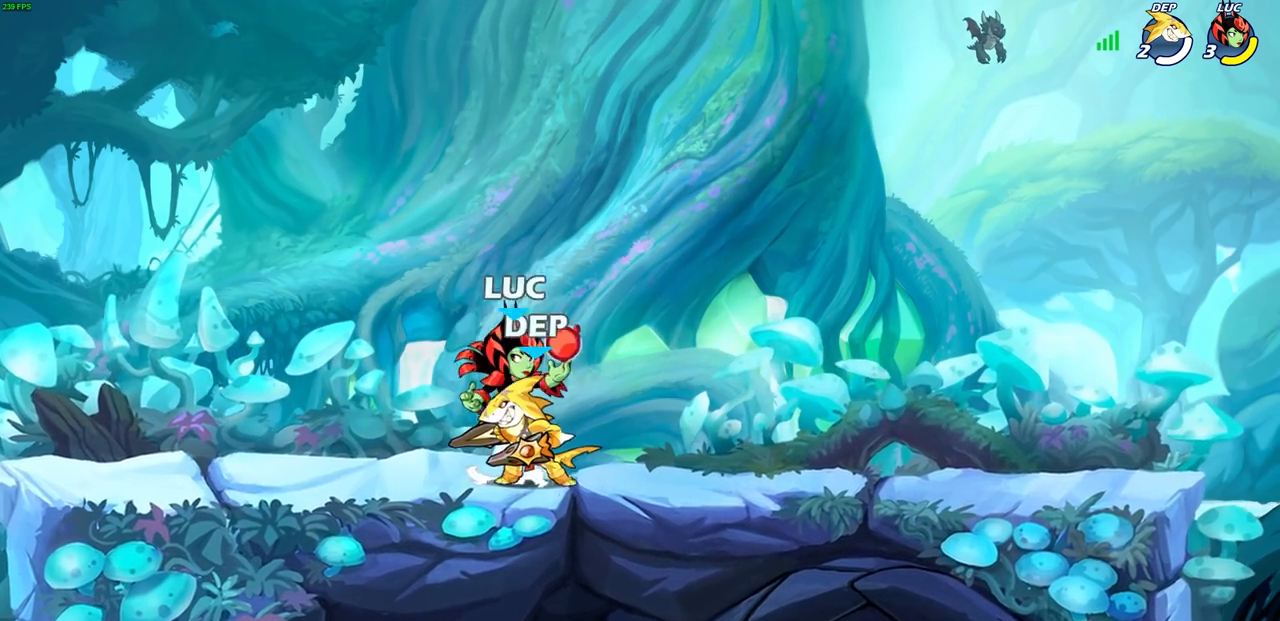
{"dt_ms": 500, "buttons": [], "left_stick": "up-right", "right_stick": "center", "events": [[50, "R2", "down"], [50, "left_stick", "left"], [83, "CROSS", "up"], [283, "R2", "up"], [317, "left_stick", "down"], [417, "left_stick", "up-right"]]}
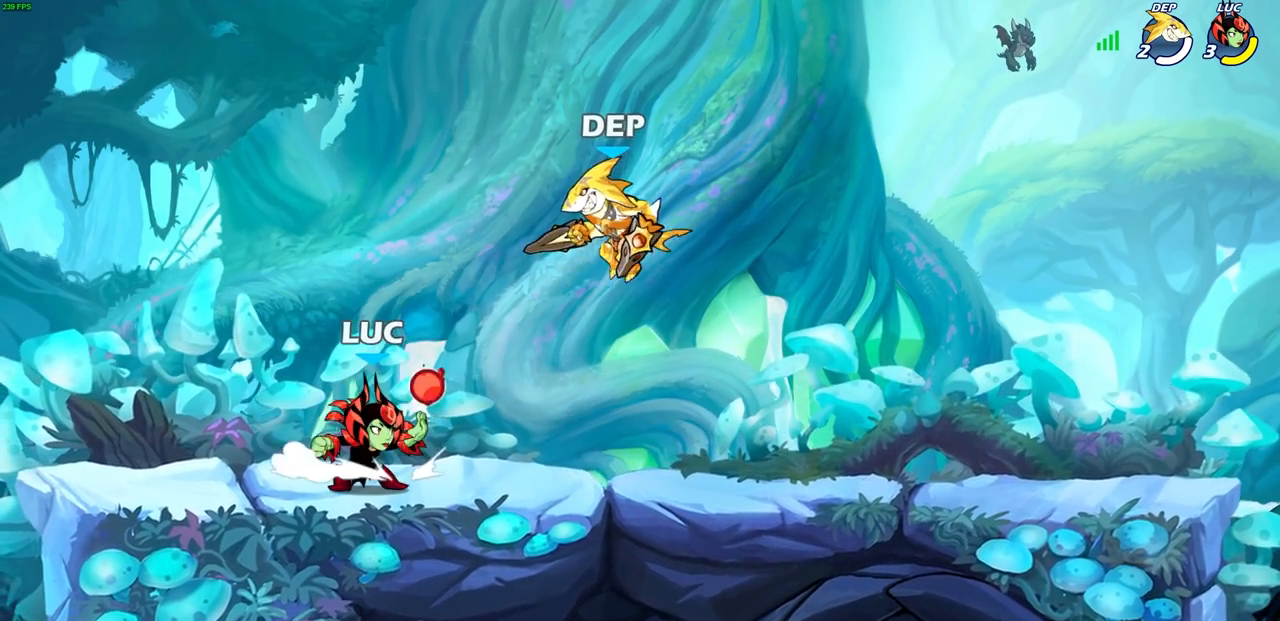
{"dt_ms": 500, "buttons": ["SQUARE"], "left_stick": "center", "right_stick": "center", "events": [[67, "left_stick", "center"], [167, "SQUARE", "down"], [233, "SQUARE", "up"], [317, "SQUARE", "down"], [417, "SQUARE", "up"], [483, "SQUARE", "down"]]}
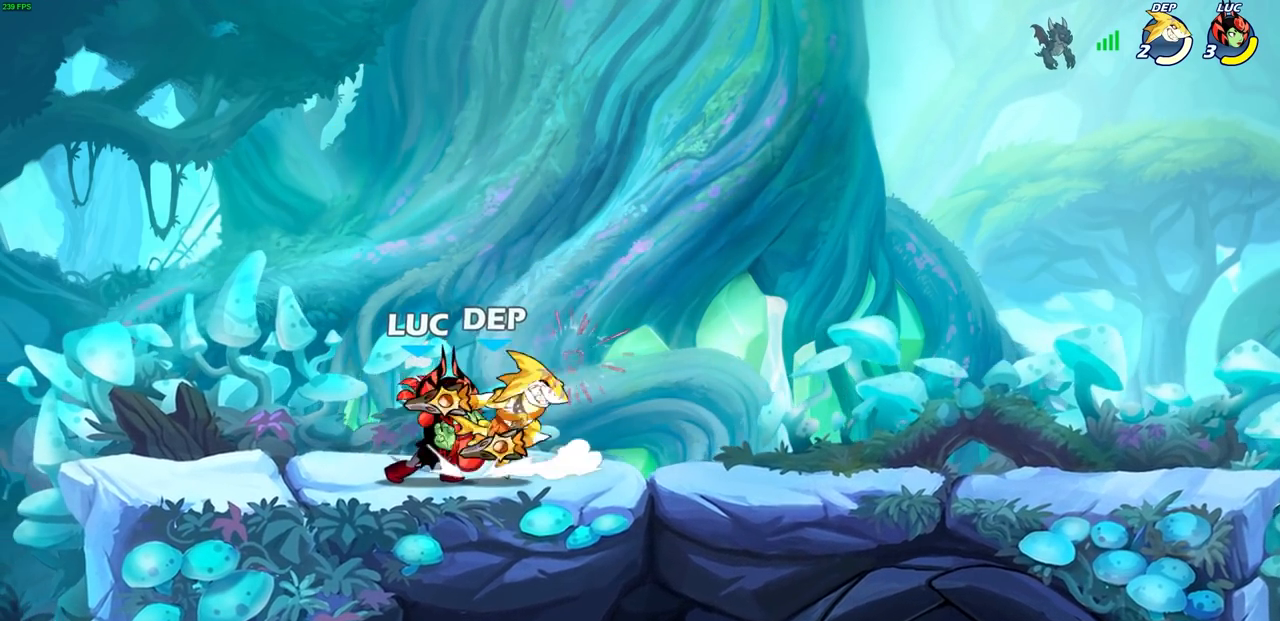
{"dt_ms": 500, "buttons": [], "left_stick": "center", "right_stick": "center", "events": [[83, "SQUARE", "up"], [83, "left_stick", "right"], [167, "SQUARE", "down"], [283, "SQUARE", "up"], [317, "left_stick", "center"]]}
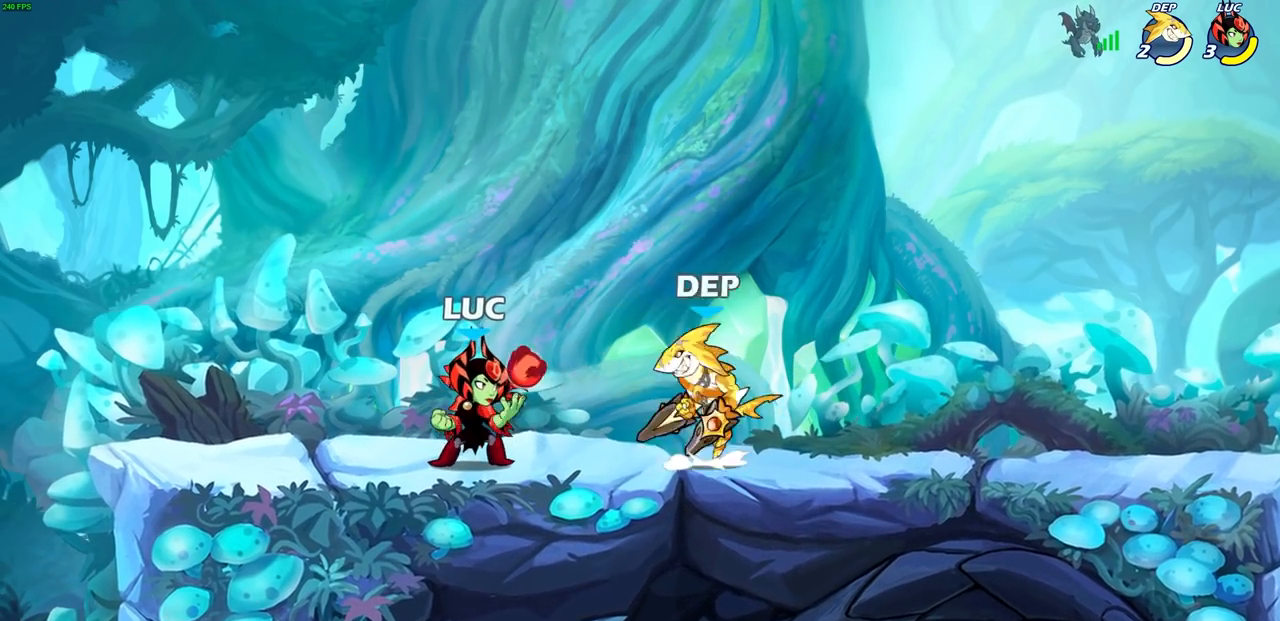
{"dt_ms": 500, "buttons": [], "left_stick": "center", "right_stick": "center", "events": [[117, "left_stick", "right"], [167, "SQUARE", "down"], [200, "left_stick", "center"], [250, "SQUARE", "up"]]}
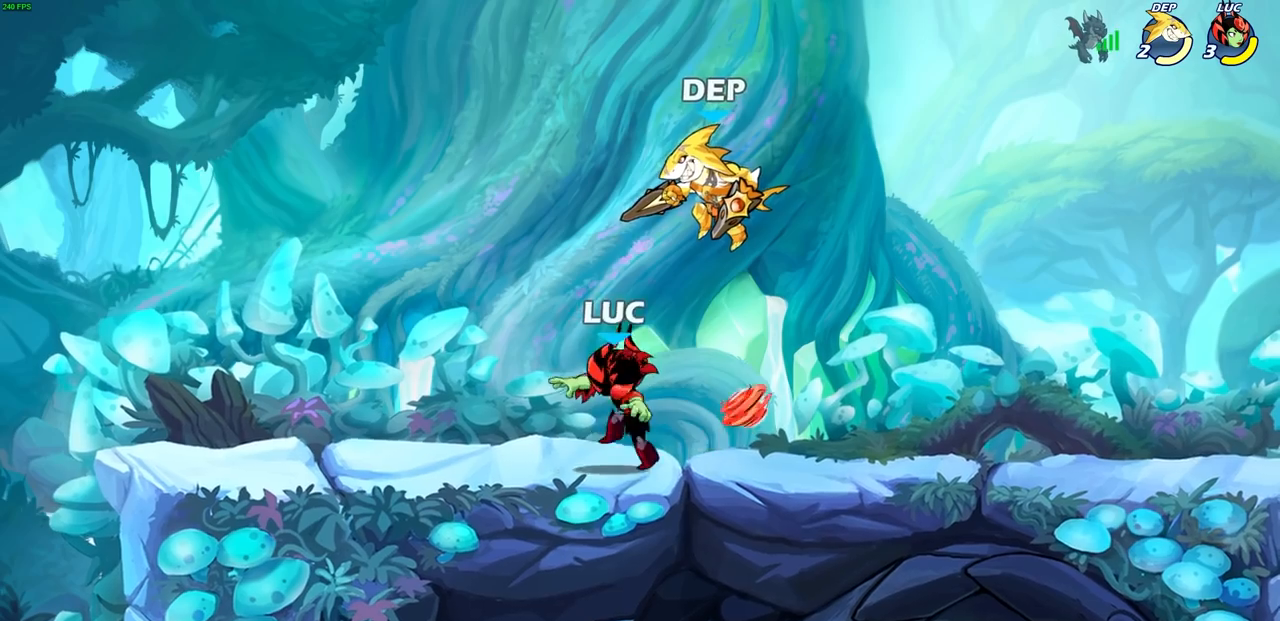
{"dt_ms": 500, "buttons": ["R2"], "left_stick": "center", "right_stick": "center", "events": [[267, "left_stick", "up-left"], [300, "CROSS", "down"], [317, "left_stick", "center"], [350, "CROSS", "up"], [467, "R2", "down"]]}
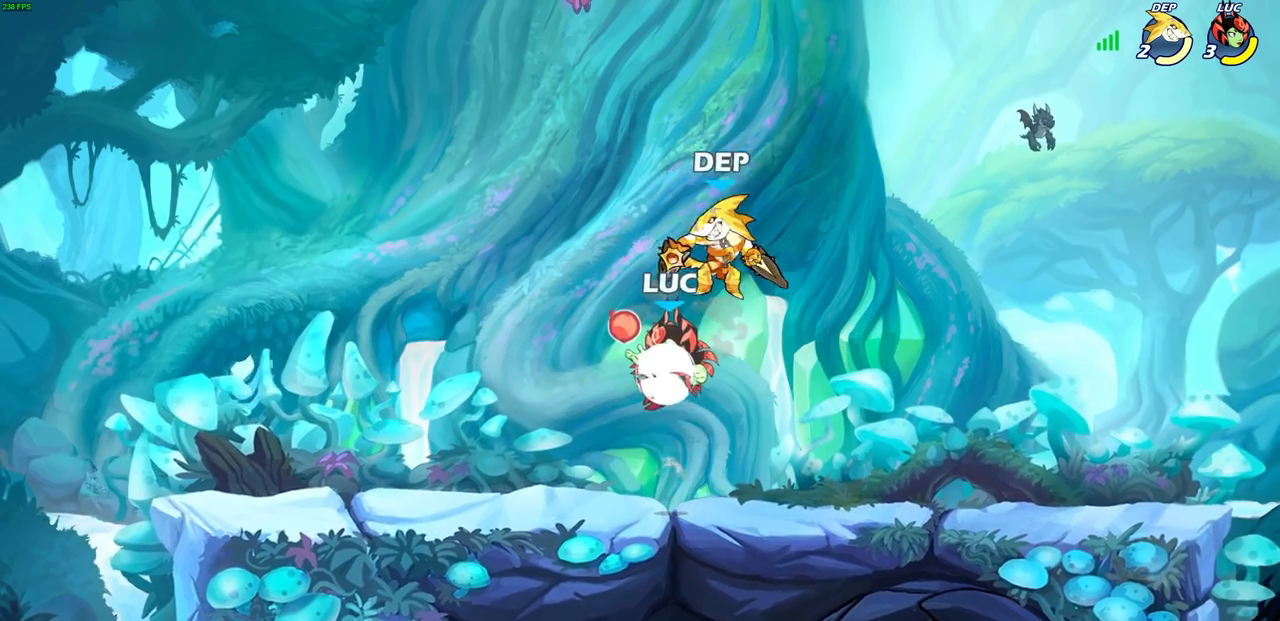
{"dt_ms": 500, "buttons": ["SQUARE"], "left_stick": "left", "right_stick": "center", "events": [[200, "left_stick", "right"], [283, "left_stick", "center"], [350, "R2", "up"], [433, "left_stick", "left"], [467, "SQUARE", "down"]]}
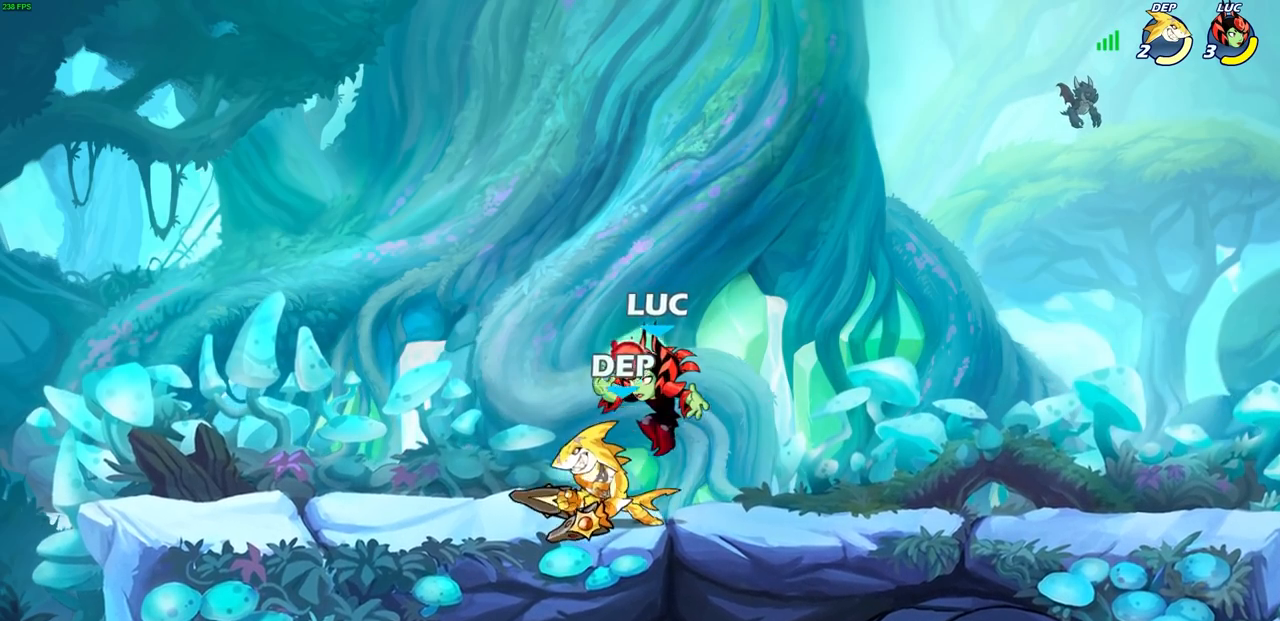
{"dt_ms": 500, "buttons": [], "left_stick": "center", "right_stick": "center", "events": [[17, "left_stick", "center"], [50, "SQUARE", "up"]]}
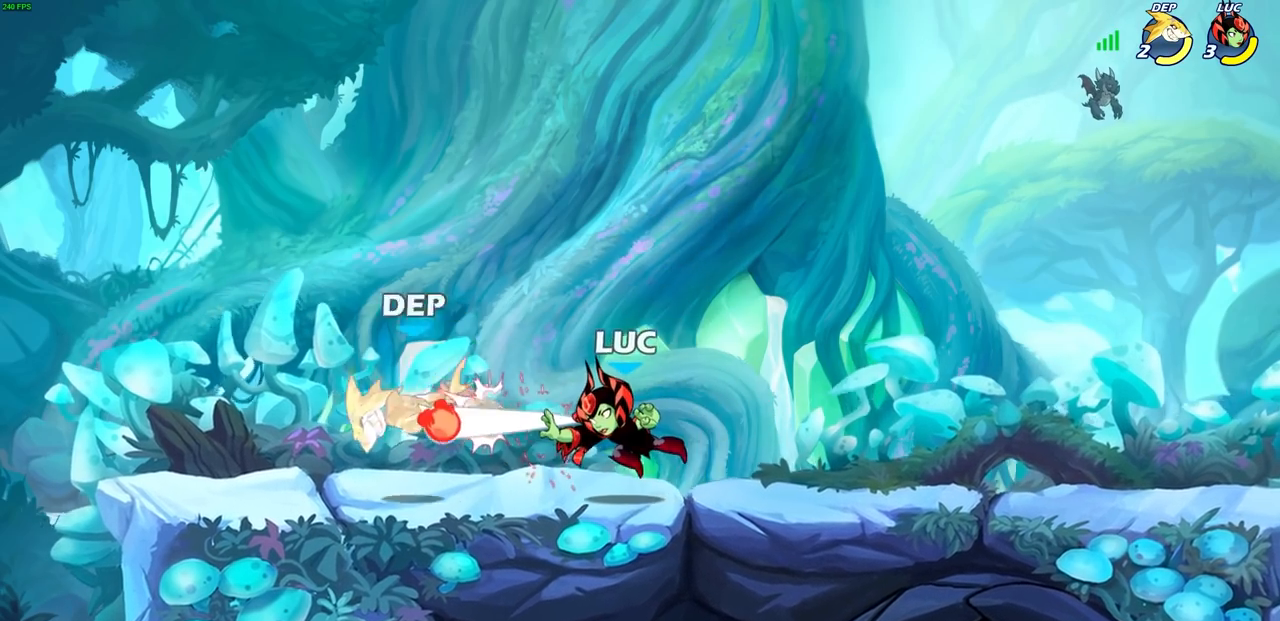
{"dt_ms": 500, "buttons": [], "left_stick": "center", "right_stick": "center", "events": [[67, "left_stick", "left"], [150, "left_stick", "down-left"], [267, "R2", "down"], [267, "SQUARE", "down"], [383, "R2", "up"], [383, "SQUARE", "up"], [383, "left_stick", "center"]]}
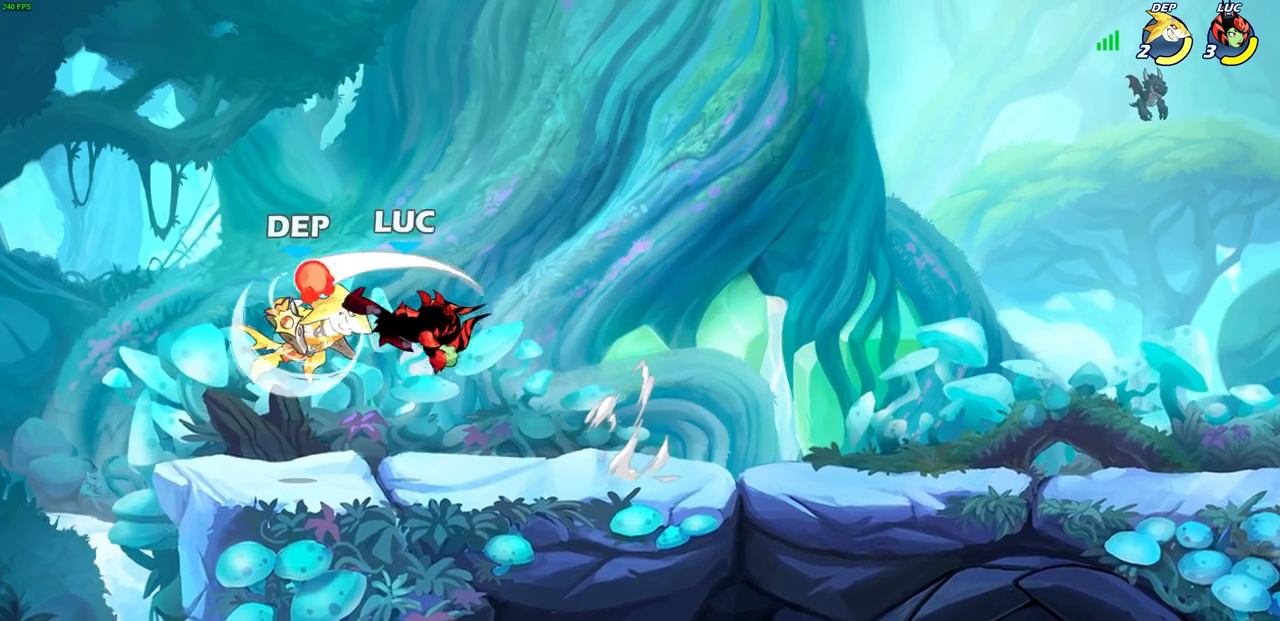
{"dt_ms": 500, "buttons": [], "left_stick": "up-right", "right_stick": "center", "events": [[217, "left_stick", "left"], [383, "CROSS", "down"], [433, "left_stick", "up-right"], [483, "CROSS", "up"]]}
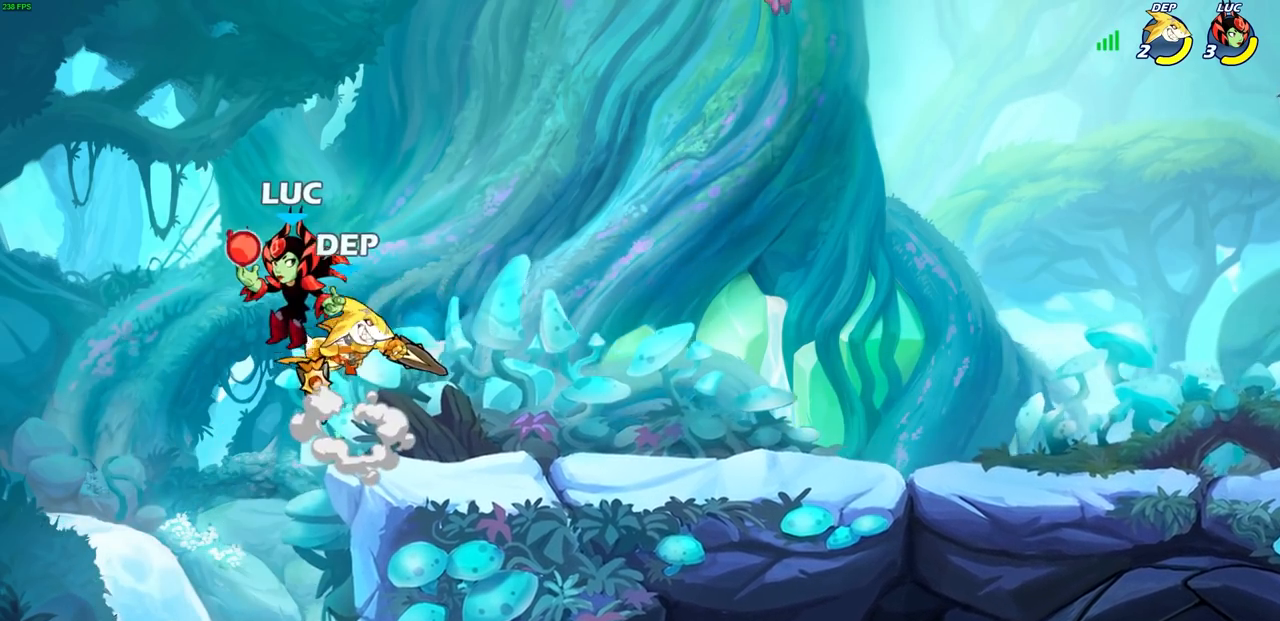
{"dt_ms": 500, "buttons": [], "left_stick": "left", "right_stick": "center", "events": [[467, "left_stick", "left"]]}
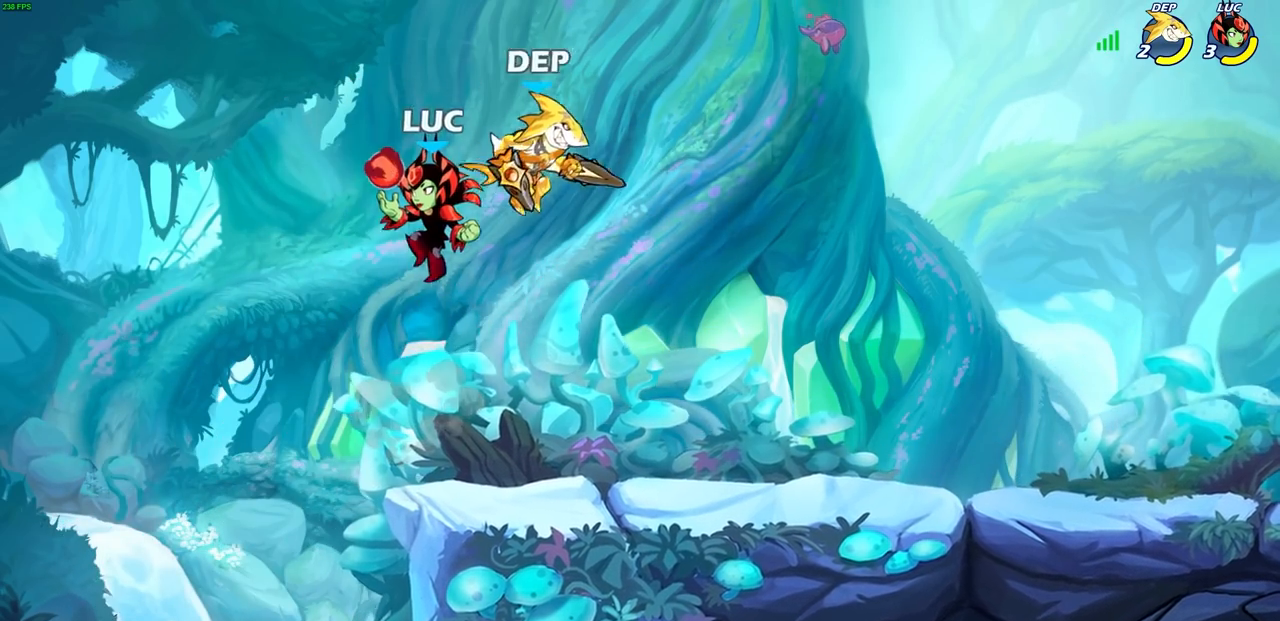
{"dt_ms": 500, "buttons": [], "left_stick": "left", "right_stick": "center", "events": [[17, "left_stick", "up-left"], [117, "left_stick", "up-right"], [150, "SQUARE", "down"], [233, "SQUARE", "up"], [300, "left_stick", "center"], [433, "left_stick", "left"]]}
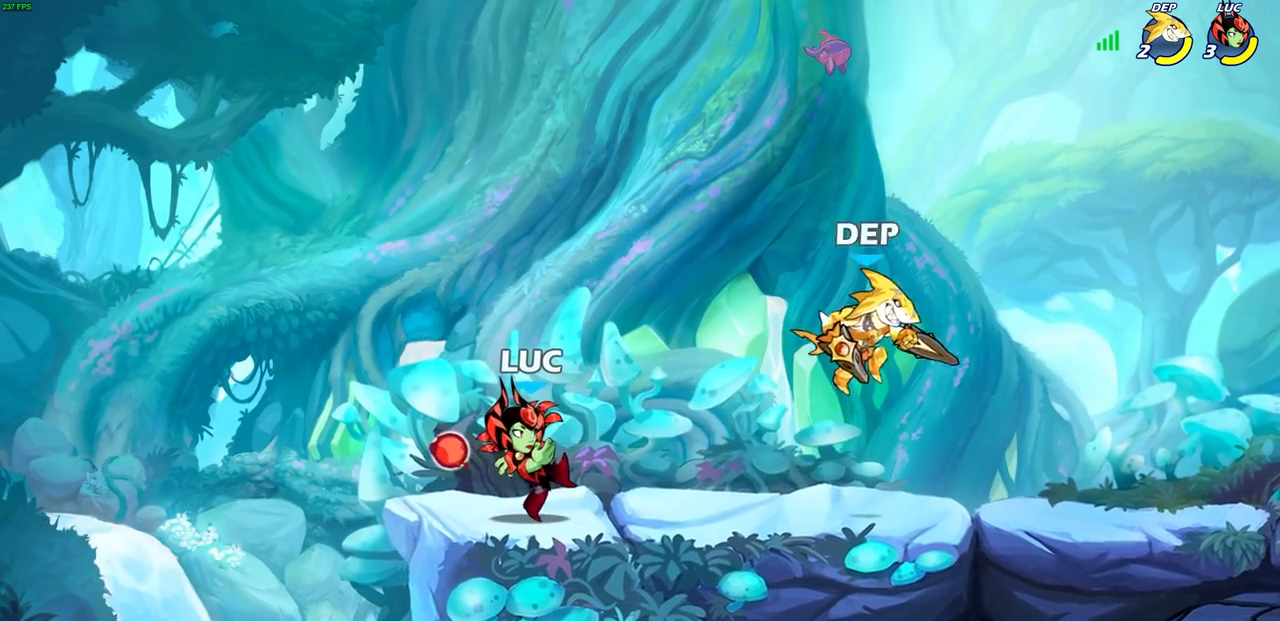
{"dt_ms": 500, "buttons": [], "left_stick": "right", "right_stick": "center", "events": [[500, "left_stick", "right"]]}
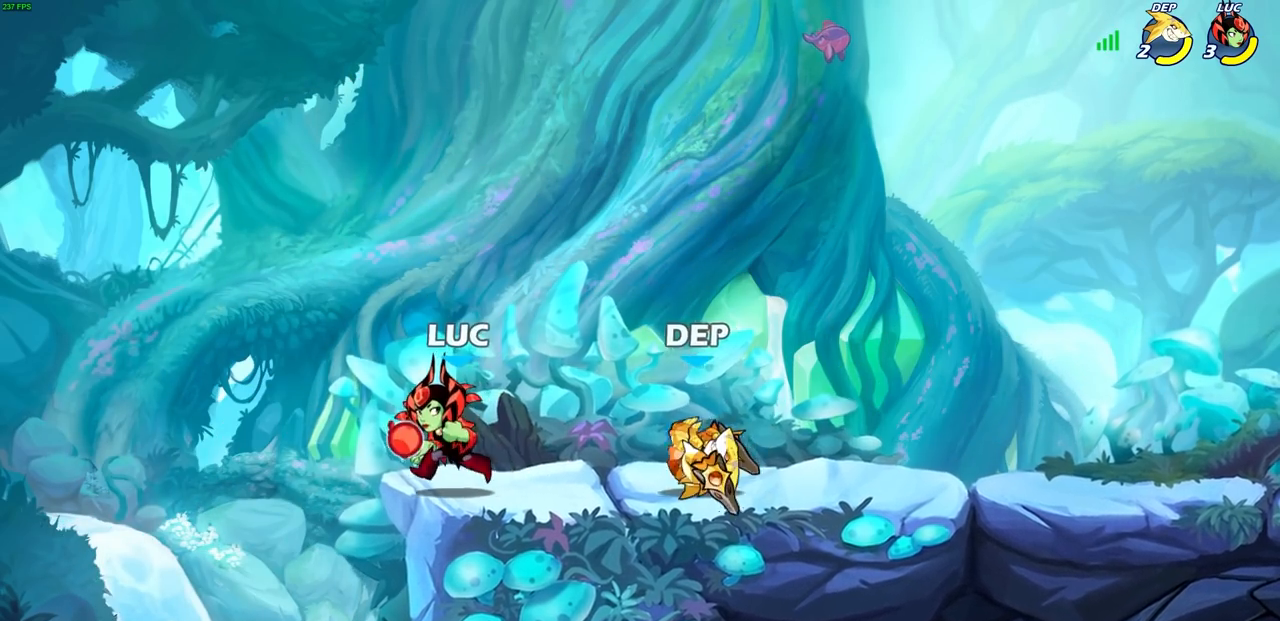
{"dt_ms": 500, "buttons": [], "left_stick": "center", "right_stick": "center", "events": [[100, "SQUARE", "down"], [217, "SQUARE", "up"], [317, "left_stick", "center"]]}
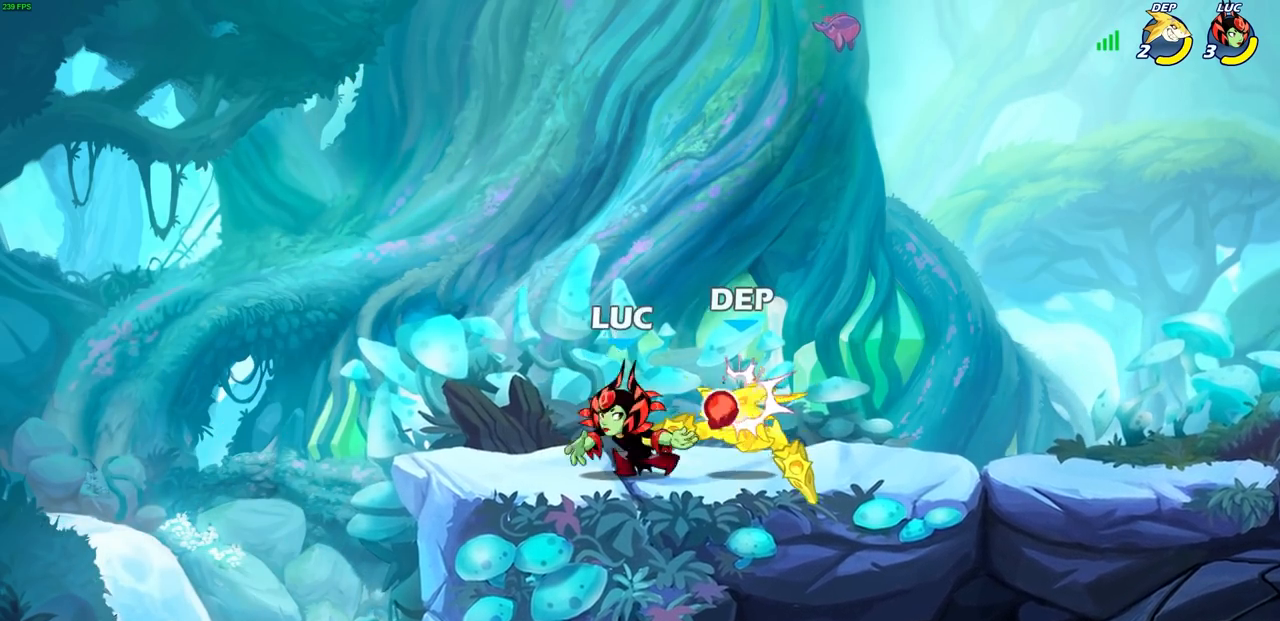
{"dt_ms": 500, "buttons": [], "left_stick": "center", "right_stick": "center", "events": [[50, "left_stick", "right"], [100, "CROSS", "down"], [150, "SQUARE", "down"], [200, "CROSS", "up"], [217, "SQUARE", "up"], [333, "left_stick", "center"]]}
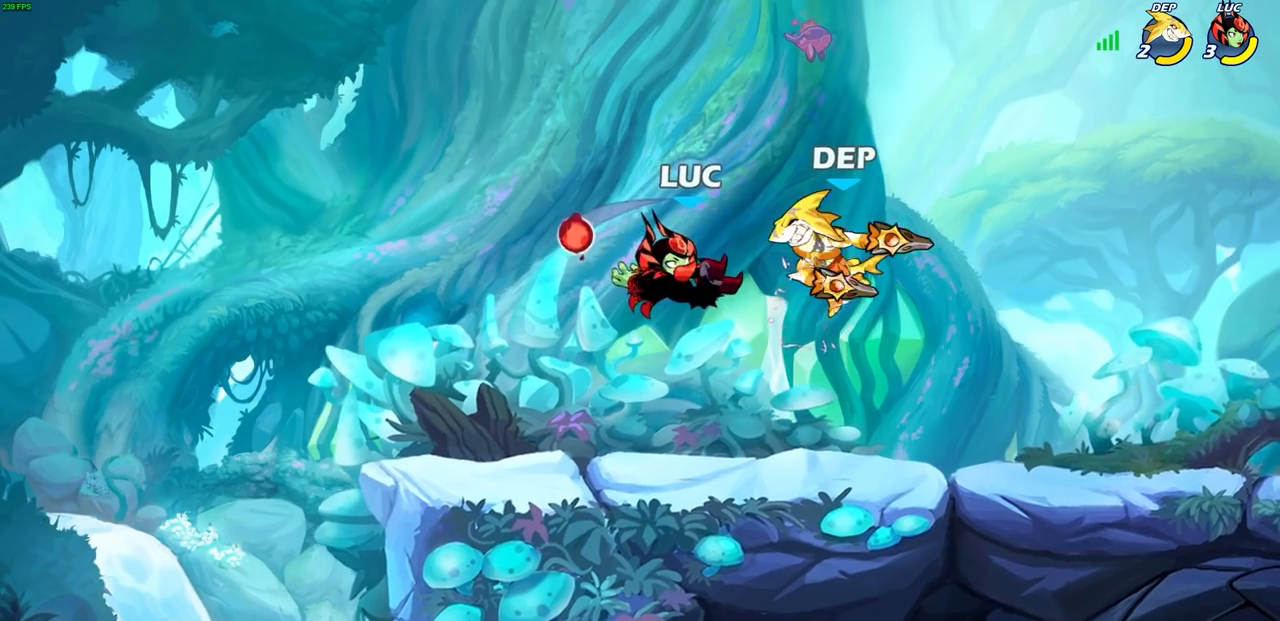
{"dt_ms": 500, "buttons": ["SQUARE"], "left_stick": "down", "right_stick": "center", "events": [[167, "left_stick", "right"], [333, "R2", "down"], [483, "left_stick", "down"], [500, "R2", "up"], [500, "SQUARE", "down"]]}
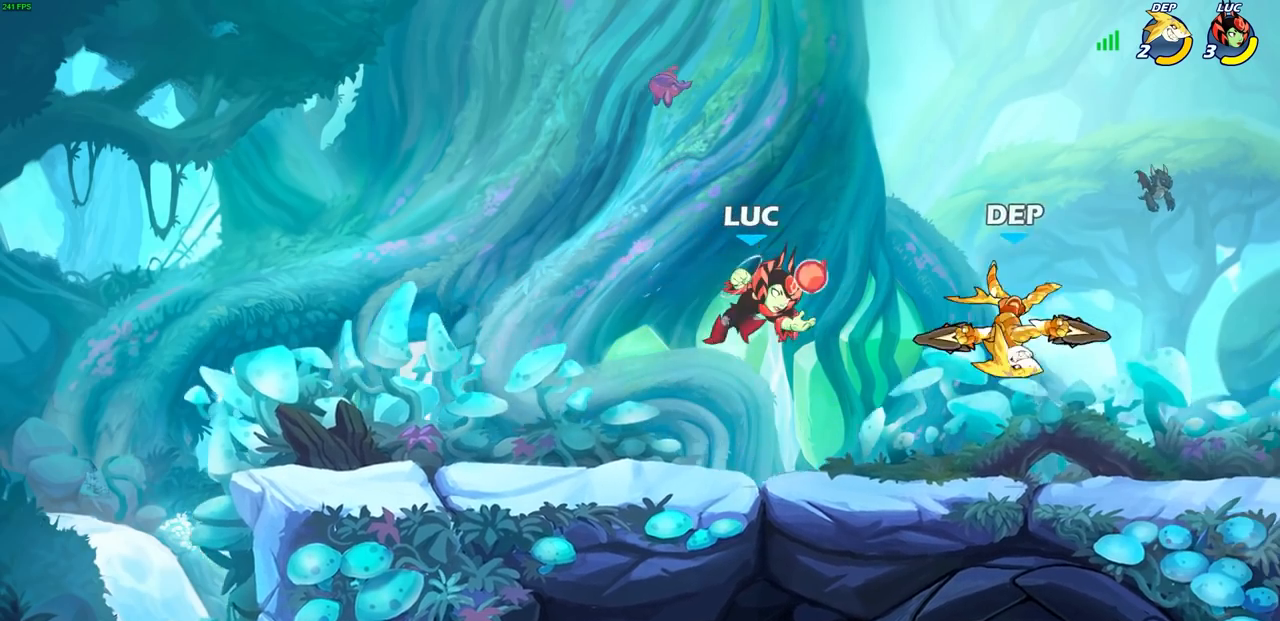
{"dt_ms": 500, "buttons": [], "left_stick": "right", "right_stick": "center", "events": [[83, "SQUARE", "up"], [100, "left_stick", "center"], [283, "left_stick", "right"]]}
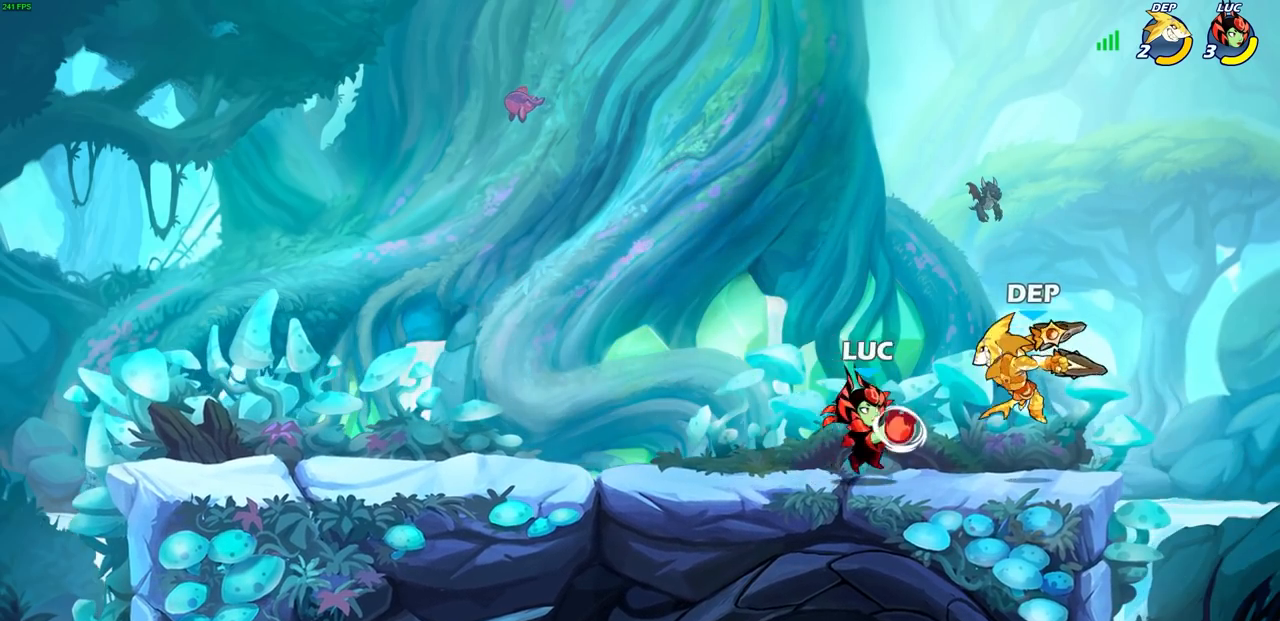
{"dt_ms": 500, "buttons": [], "left_stick": "up-left", "right_stick": "center", "events": [[67, "left_stick", "center"], [100, "SQUARE", "down"], [183, "SQUARE", "up"], [450, "left_stick", "up-left"]]}
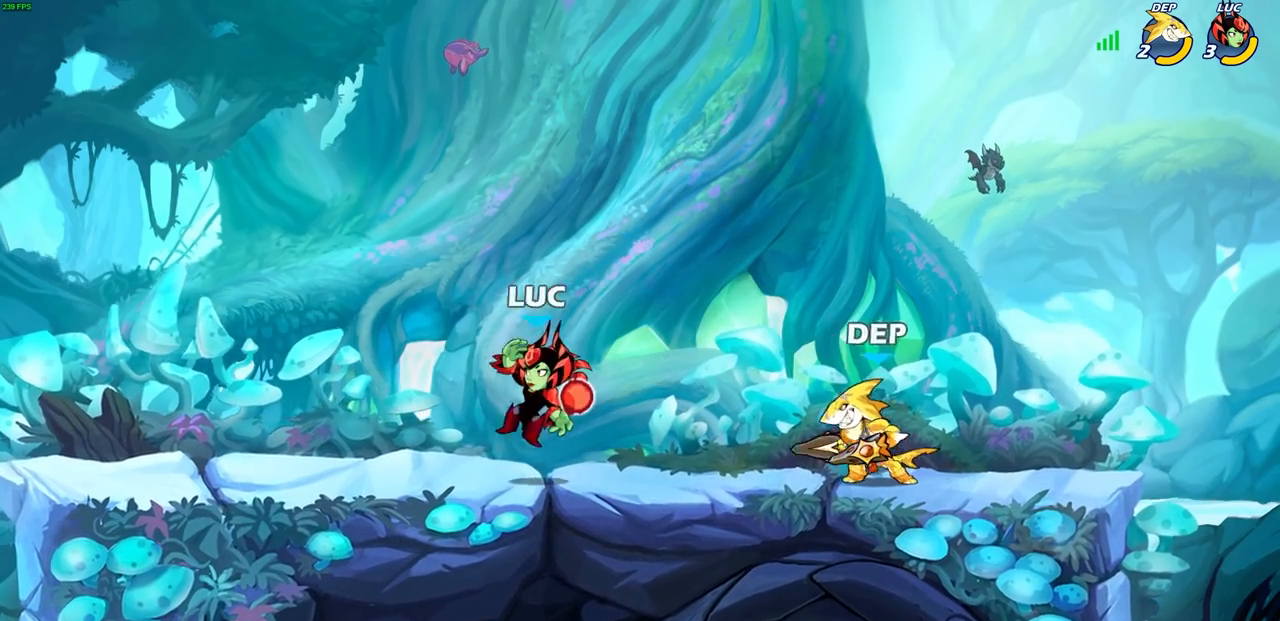
{"dt_ms": 500, "buttons": [], "left_stick": "right", "right_stick": "center", "events": [[450, "left_stick", "right"]]}
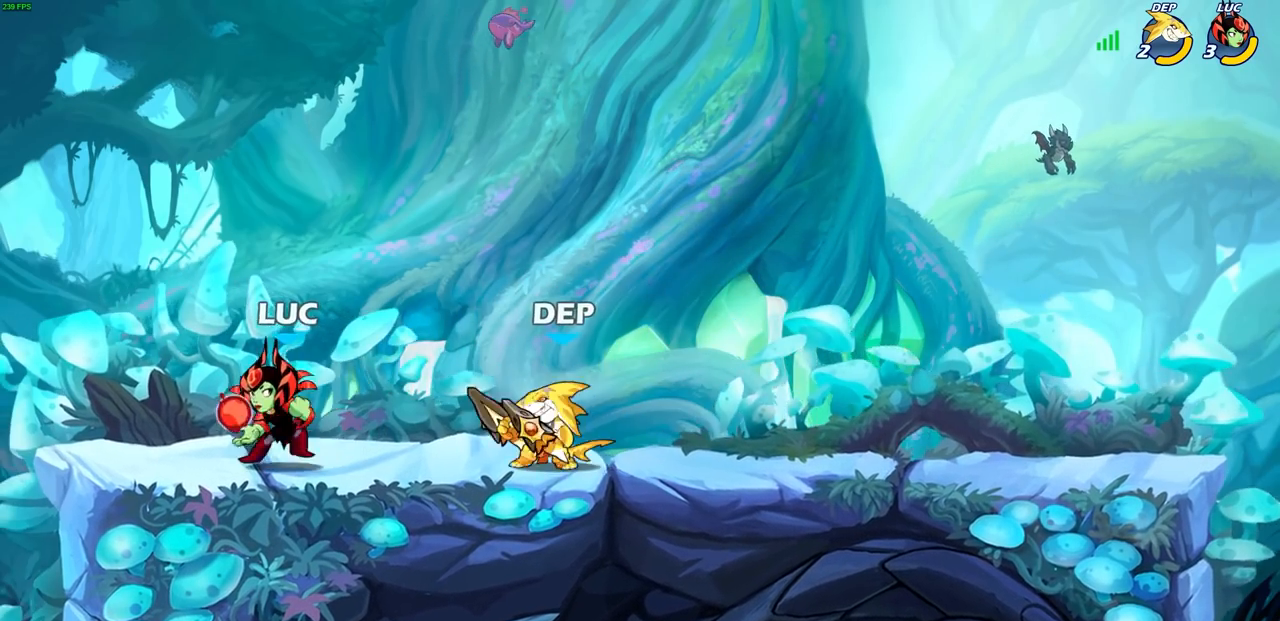
{"dt_ms": 500, "buttons": [], "left_stick": "right", "right_stick": "center", "events": [[33, "CIRCLE", "down"], [117, "CIRCLE", "up"]]}
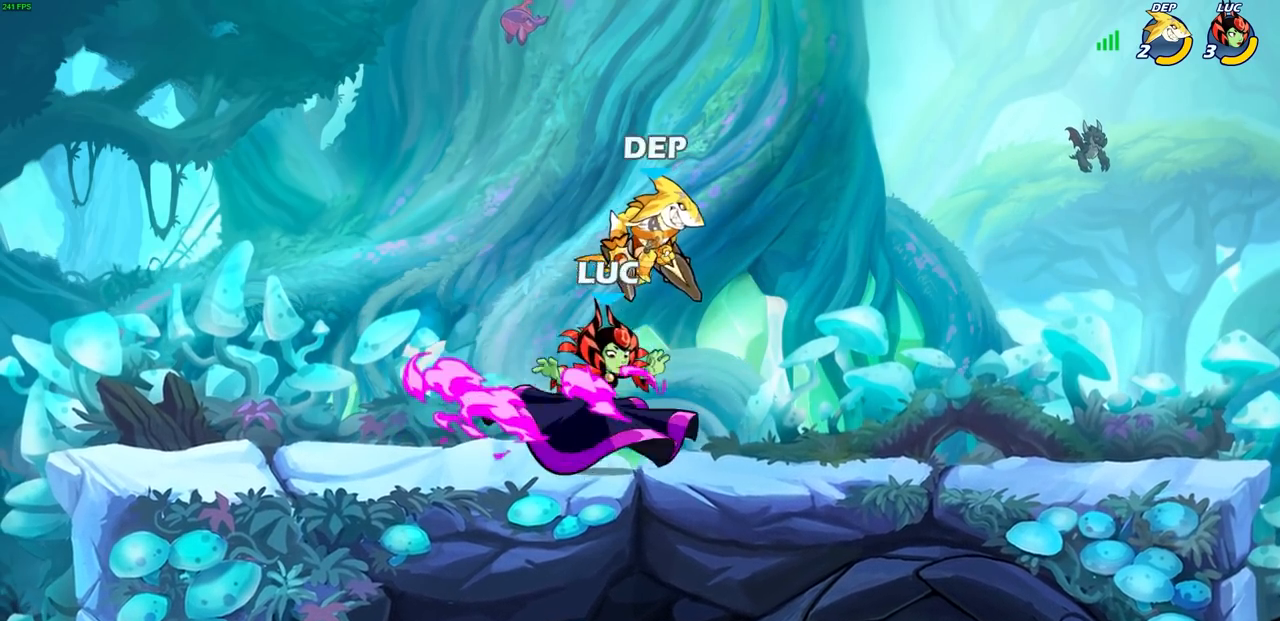
{"dt_ms": 500, "buttons": ["CROSS"], "left_stick": "up-right", "right_stick": "center", "events": [[283, "left_stick", "center"], [400, "left_stick", "up-right"], [483, "CROSS", "down"]]}
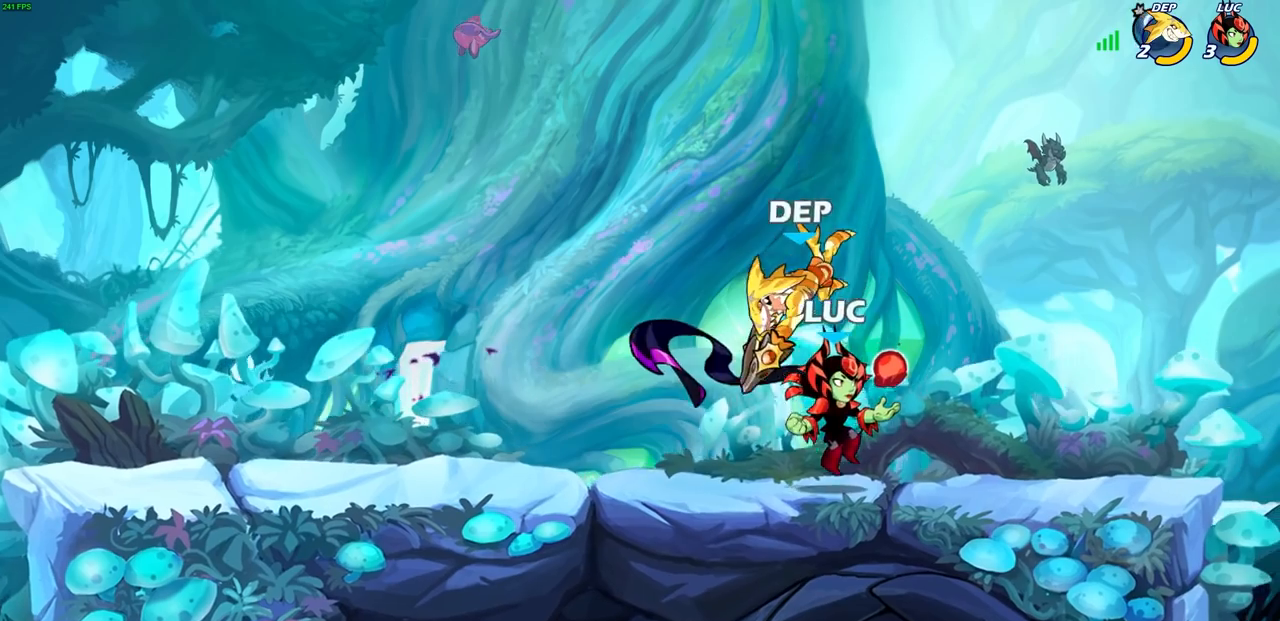
{"dt_ms": 500, "buttons": [], "left_stick": "up-left", "right_stick": "center", "events": [[67, "R2", "down"], [133, "CROSS", "up"], [183, "left_stick", "up-left"], [283, "left_stick", "left"], [300, "R2", "up"], [500, "left_stick", "up-left"]]}